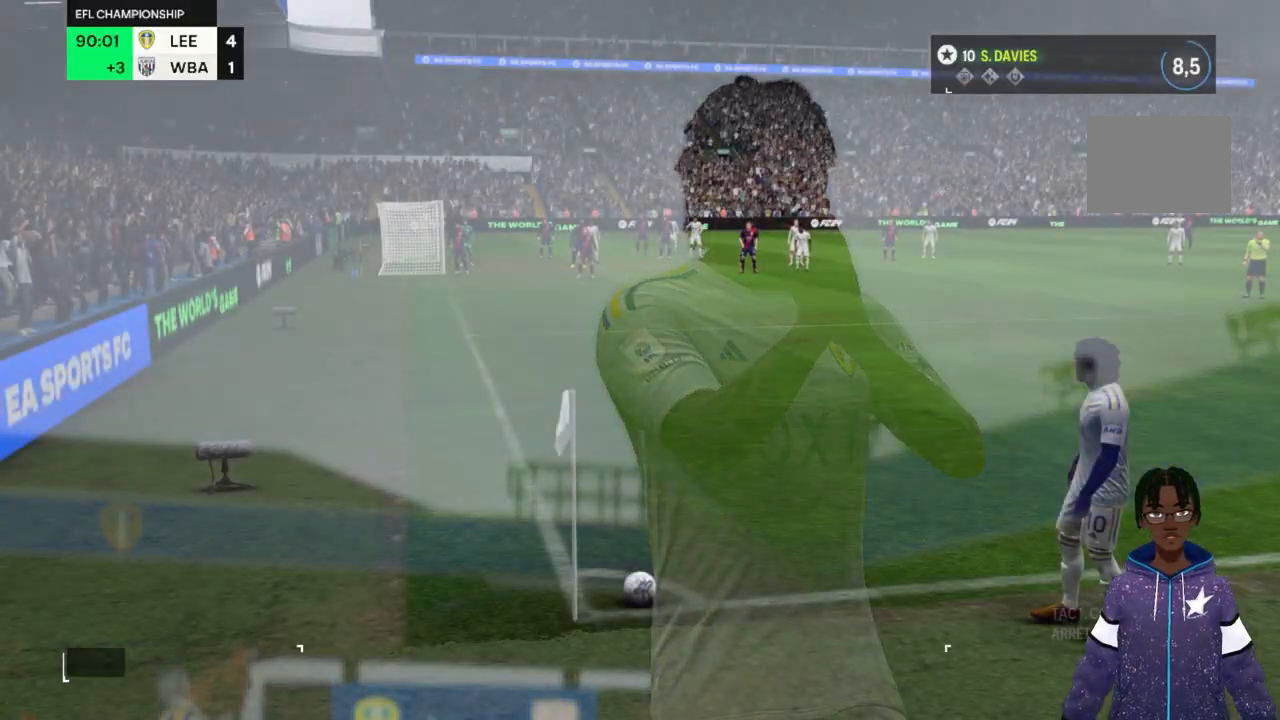
Gameplay with a controller (Xbox layout); each line is a JSON object with the inputs held at the frame after it. "events" lists button and stick changes between this image and that frame as [ms after this image, input, new state], when the widget could be followed in between. Not read: L3 R3.
{"buttons": [], "left_stick": "center", "right_stick": "center", "events": []}
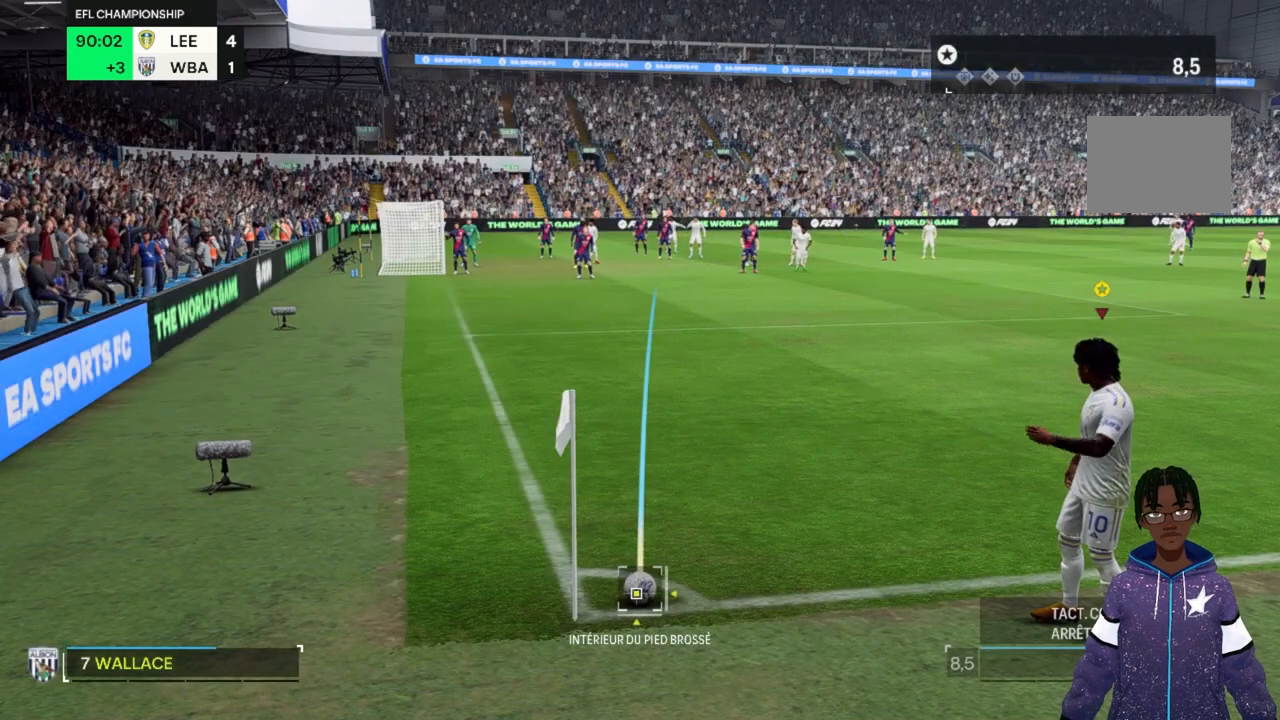
{"buttons": [], "left_stick": "center", "right_stick": "center", "events": []}
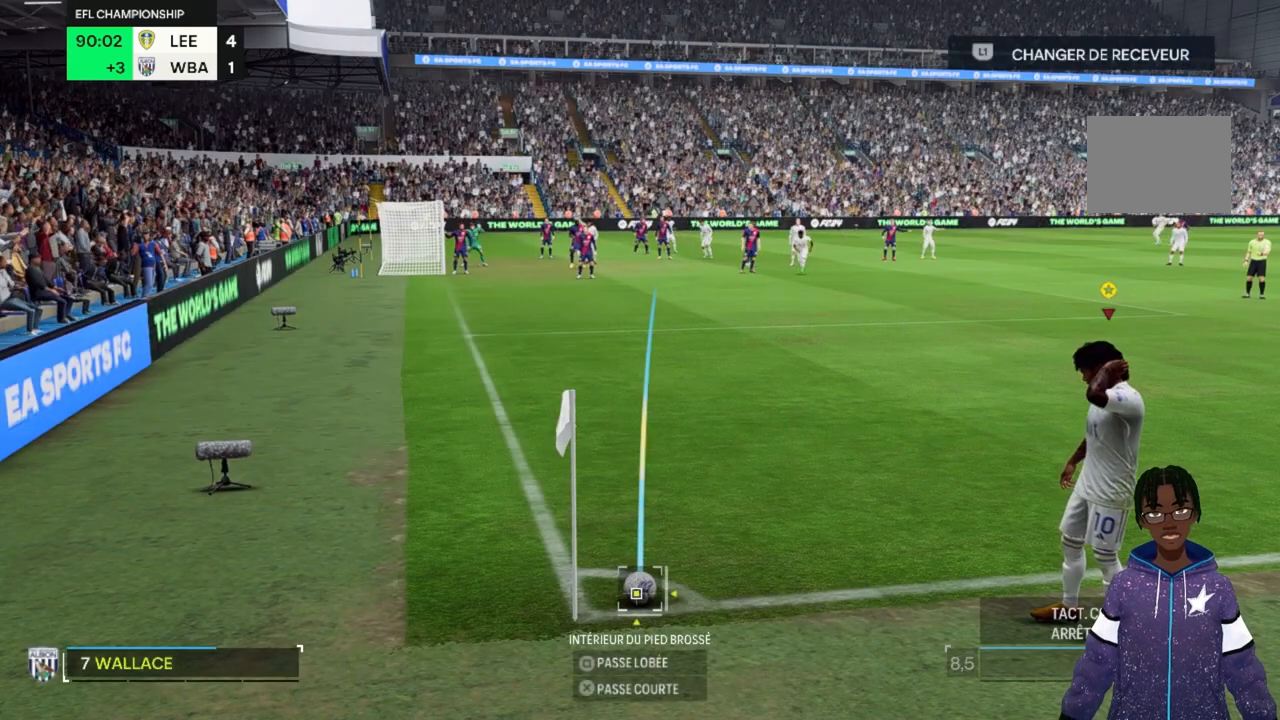
{"buttons": [], "left_stick": "center", "right_stick": "center", "events": []}
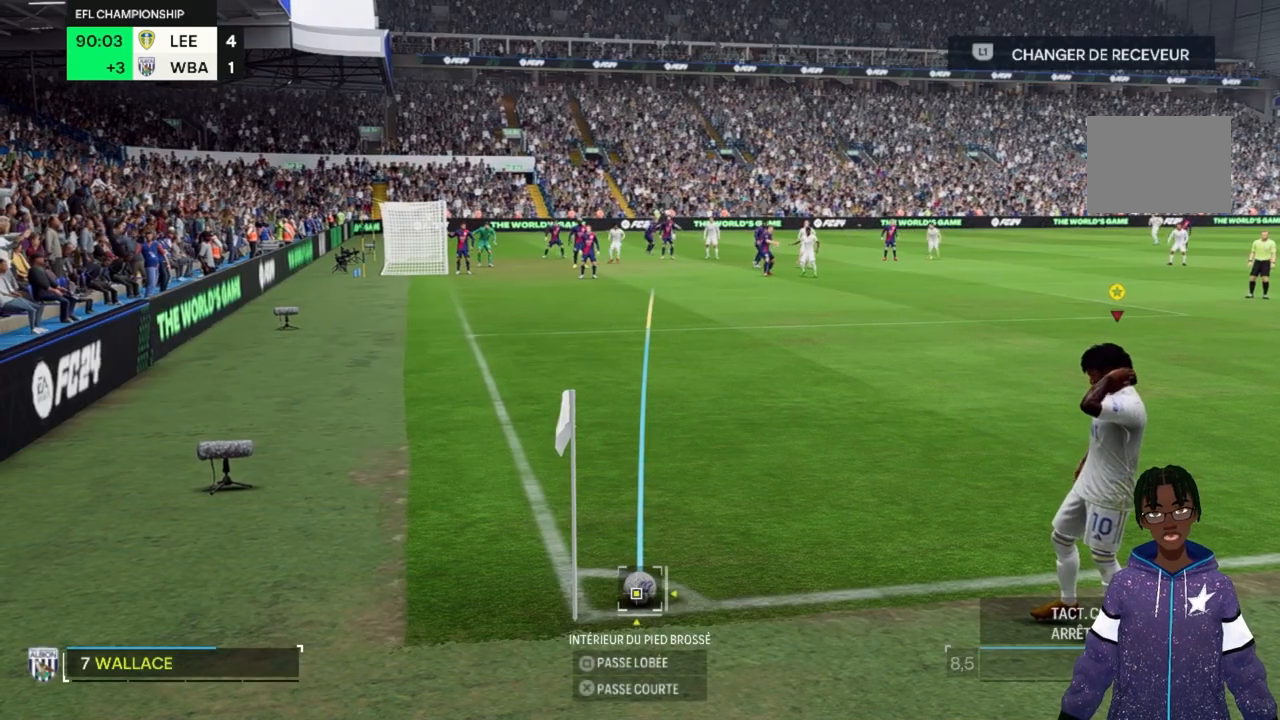
{"buttons": [], "left_stick": "center", "right_stick": "center", "events": []}
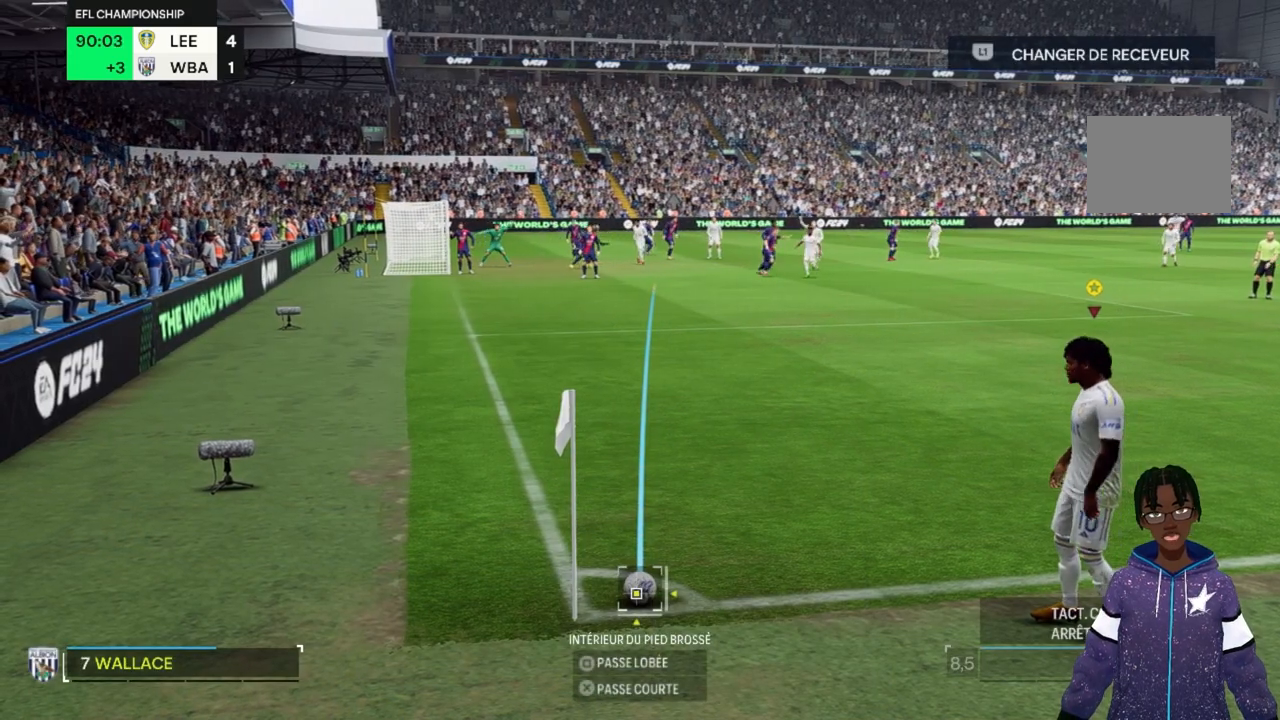
{"buttons": [], "left_stick": "center", "right_stick": "center", "events": []}
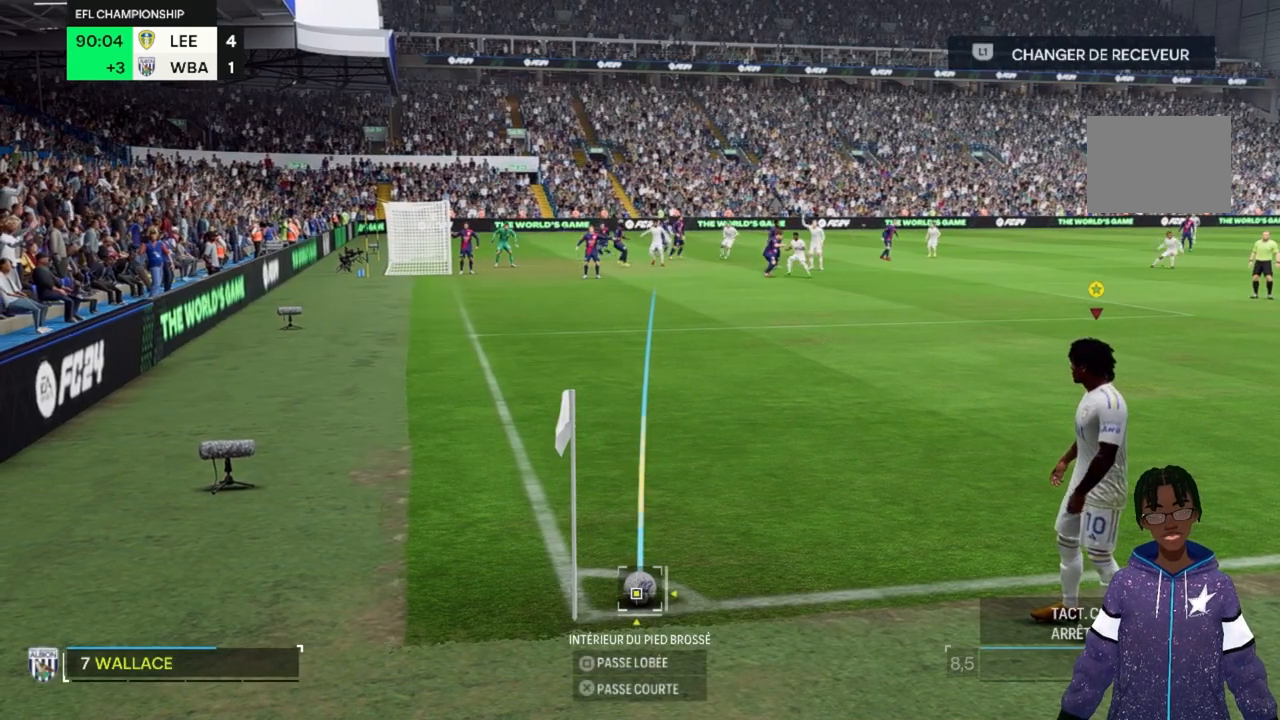
{"buttons": [], "left_stick": "center", "right_stick": "center", "events": []}
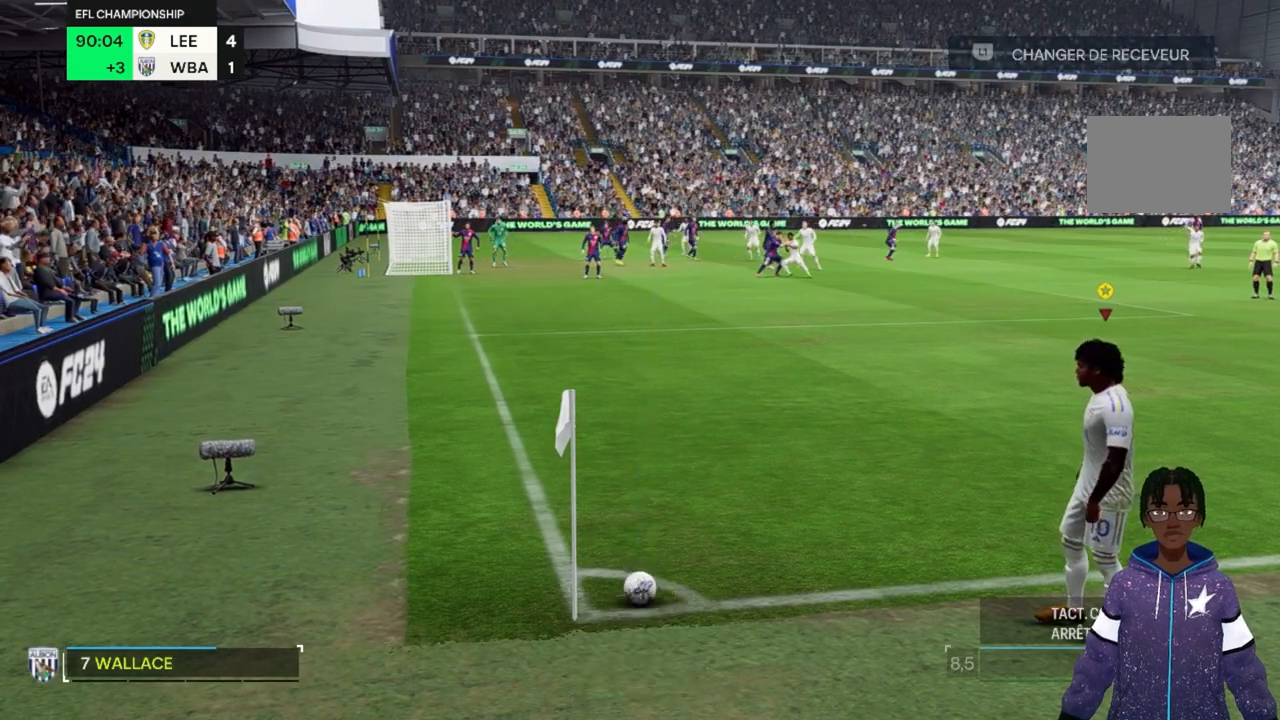
{"buttons": [], "left_stick": "center", "right_stick": "center", "events": []}
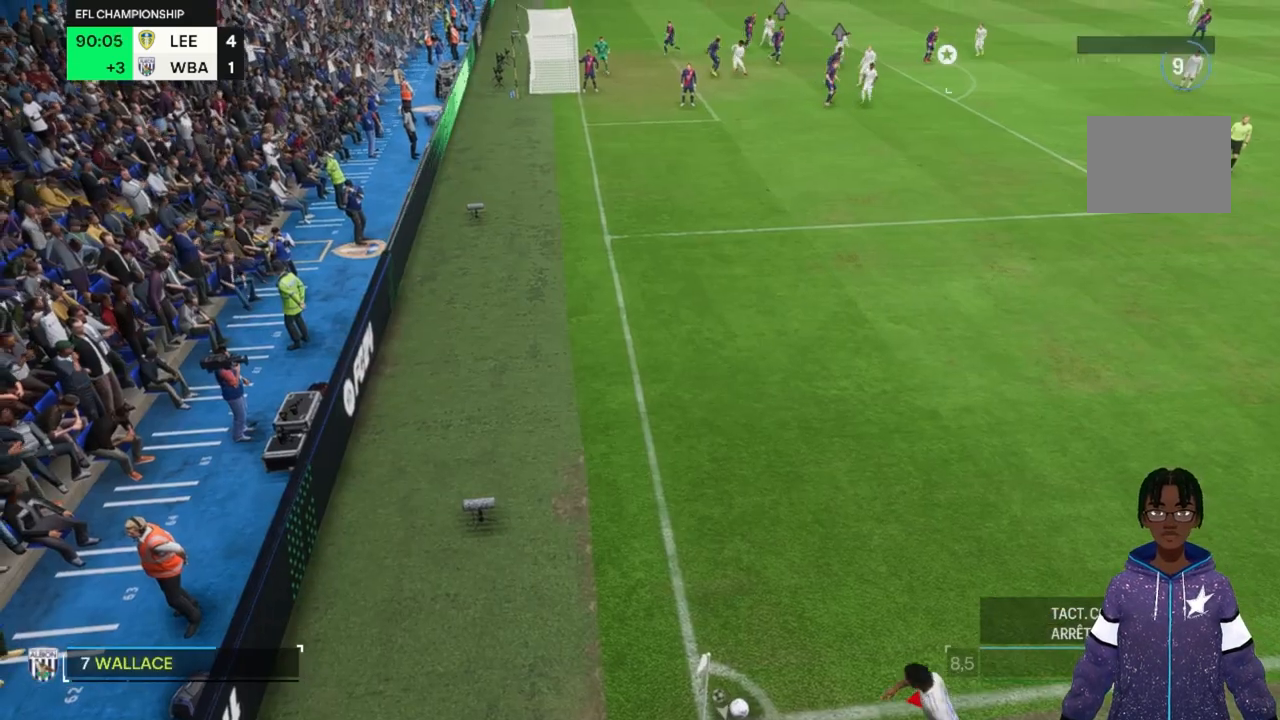
{"buttons": [], "left_stick": "center", "right_stick": "center", "events": []}
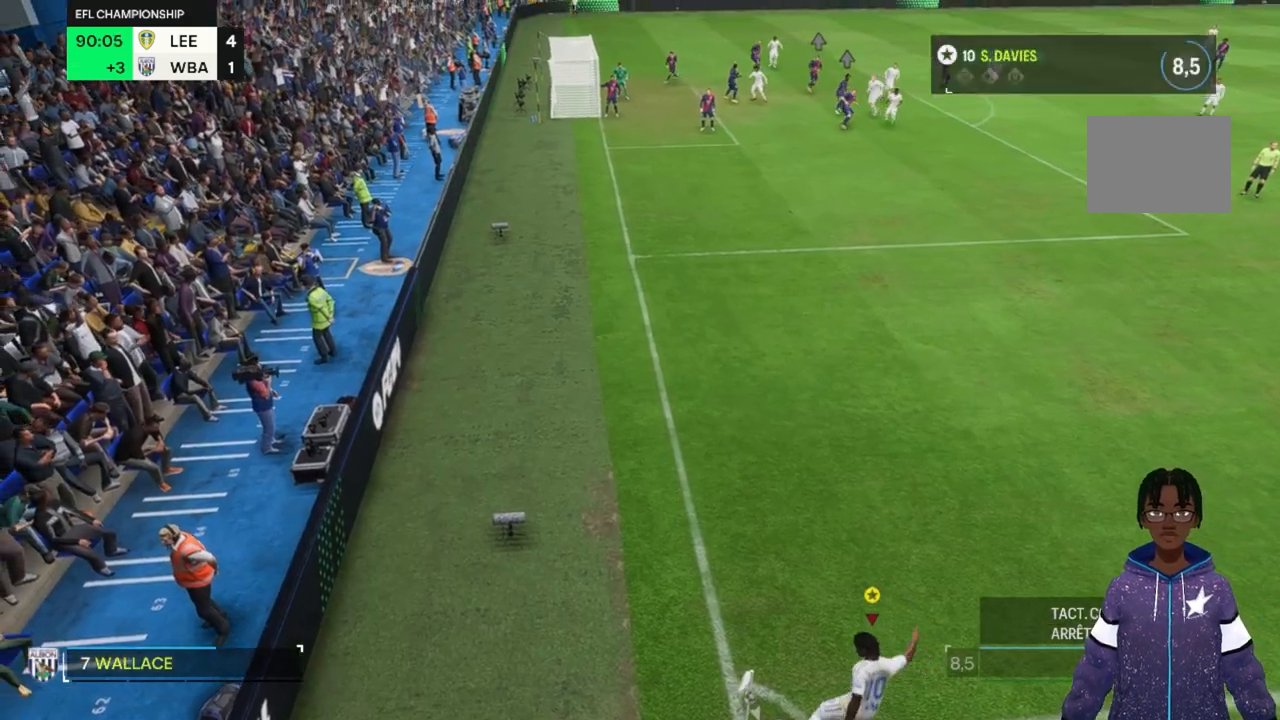
{"buttons": [], "left_stick": "center", "right_stick": "center", "events": []}
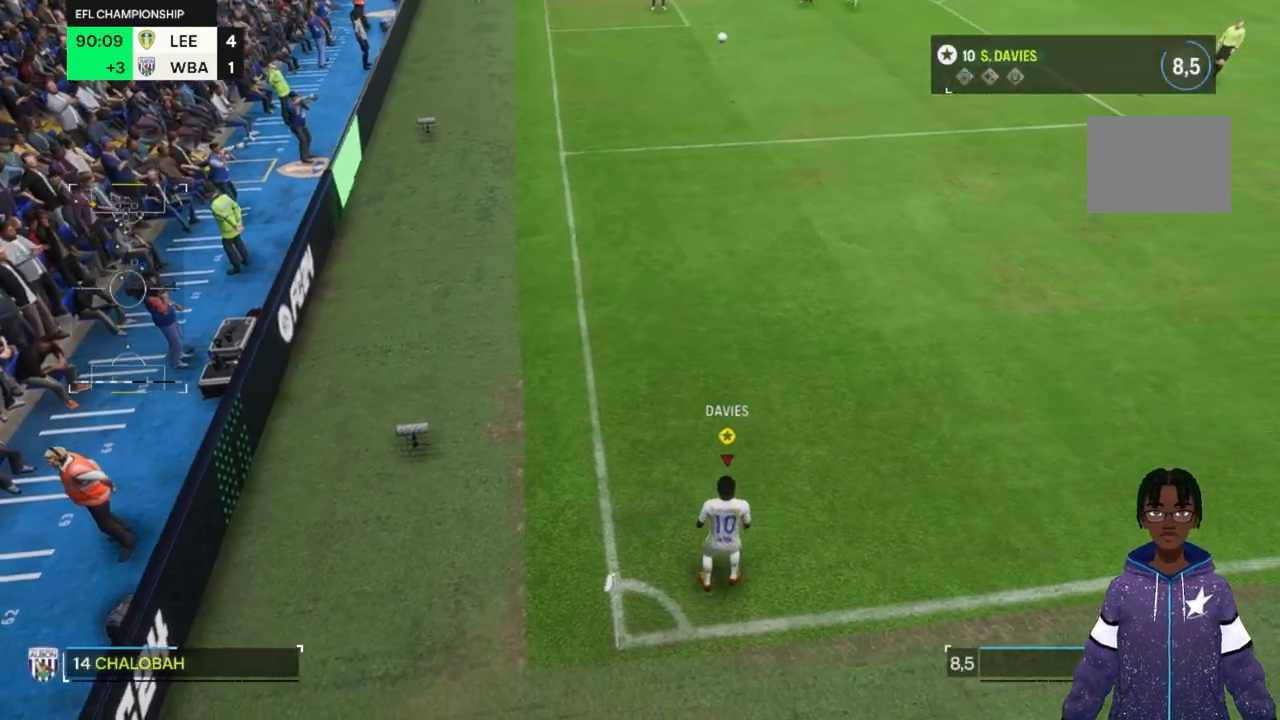
{"buttons": [], "left_stick": "up-right", "right_stick": "center", "events": [[233, "left_stick", "up-right"]]}
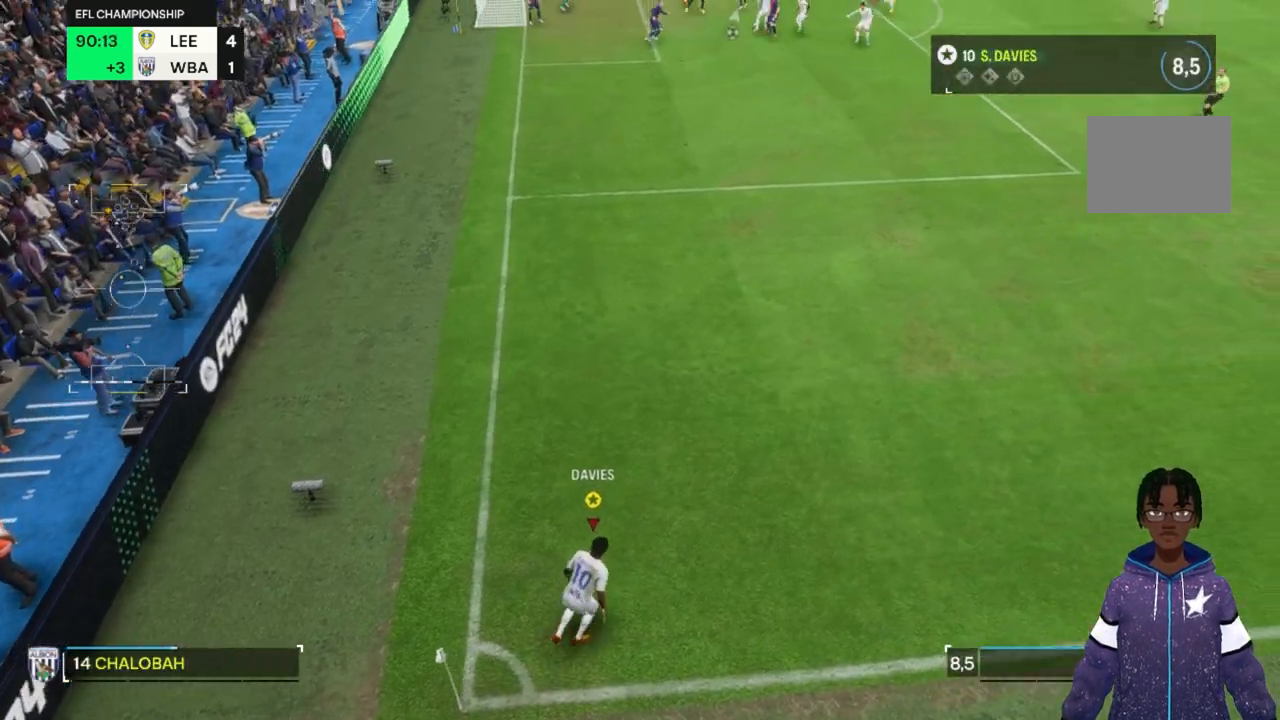
{"buttons": [], "left_stick": "up-right", "right_stick": "center", "events": []}
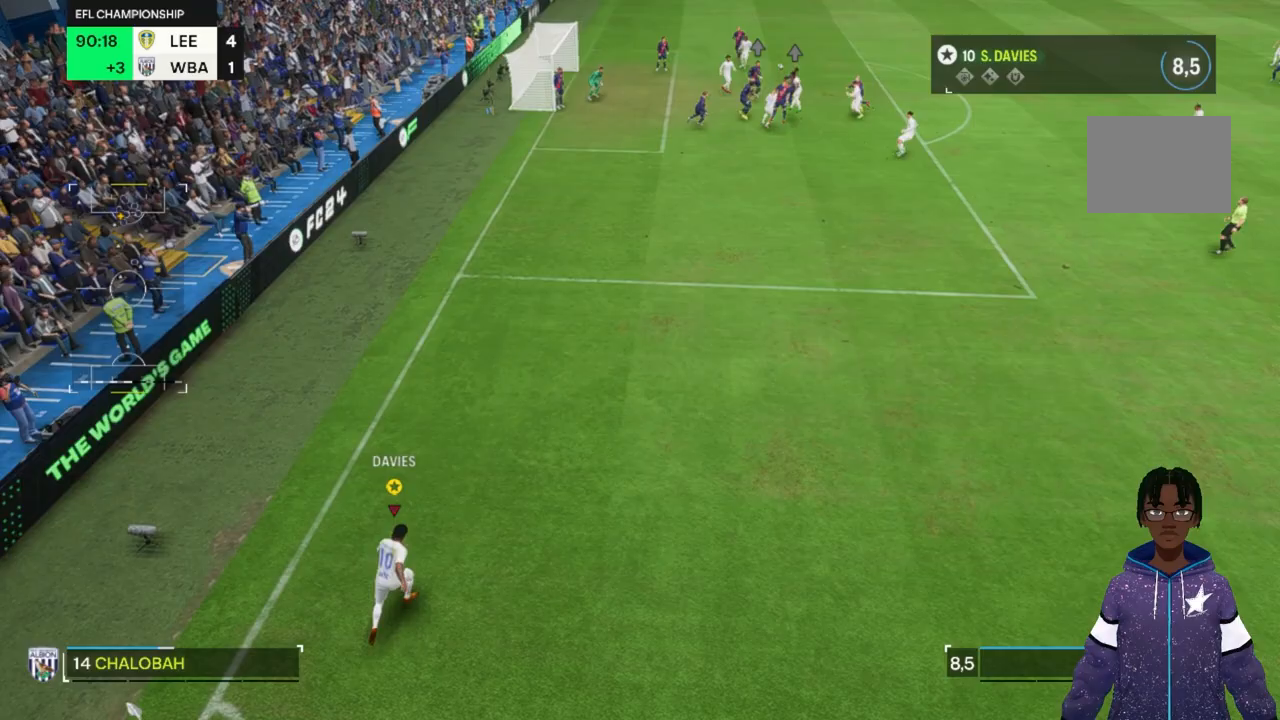
{"buttons": [], "left_stick": "up-right", "right_stick": "center", "events": []}
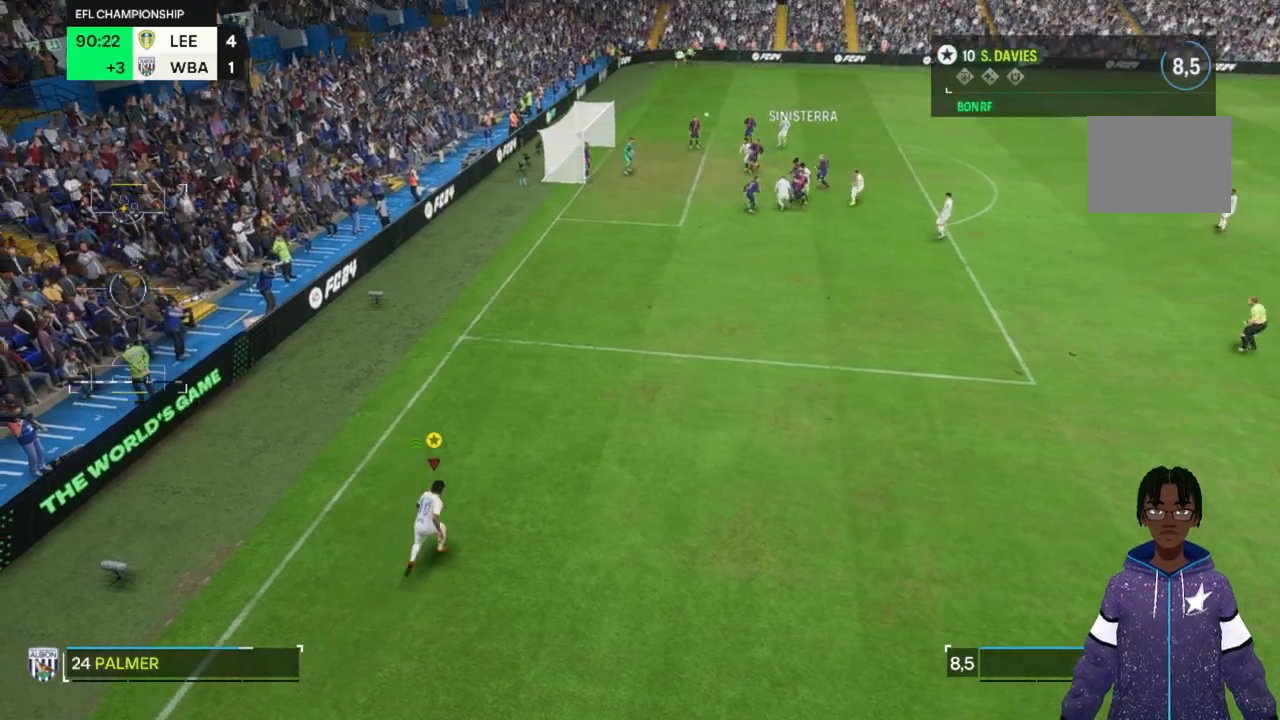
{"buttons": [], "left_stick": "up-right", "right_stick": "center", "events": []}
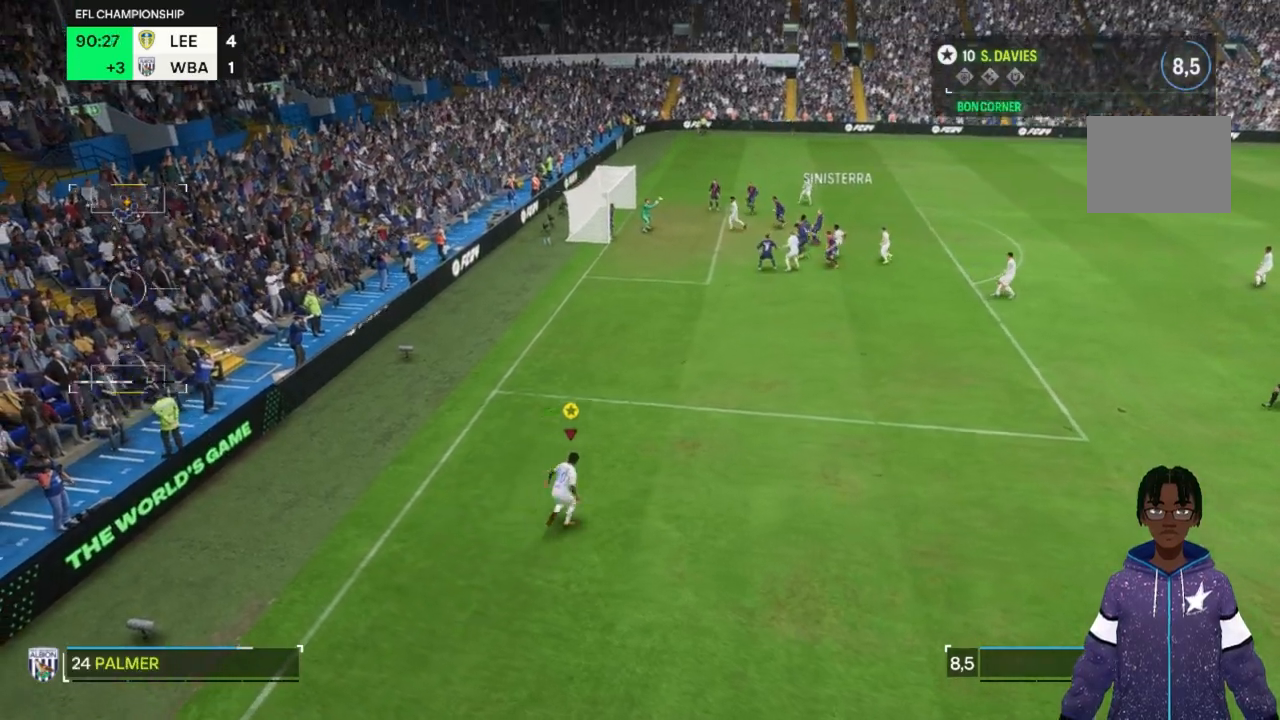
{"buttons": [], "left_stick": "right", "right_stick": "center", "events": [[433, "left_stick", "right"]]}
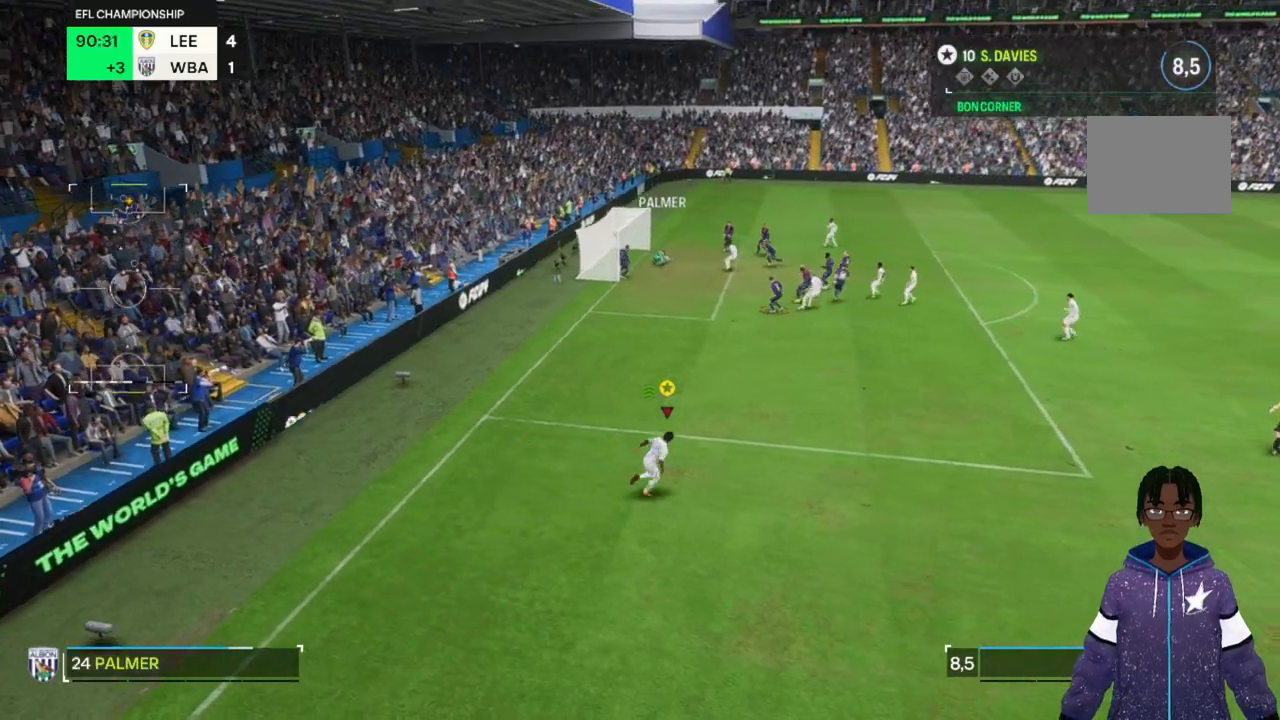
{"buttons": [], "left_stick": "right", "right_stick": "center", "events": []}
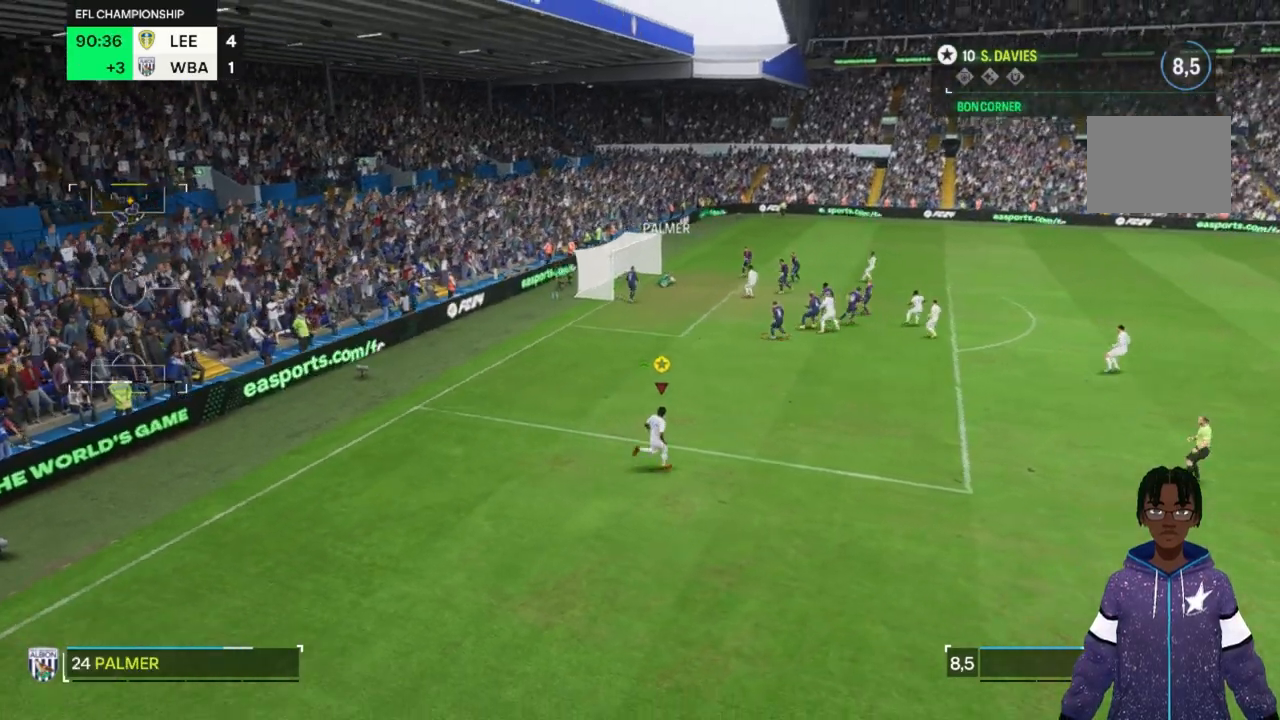
{"buttons": [], "left_stick": "right", "right_stick": "center", "events": []}